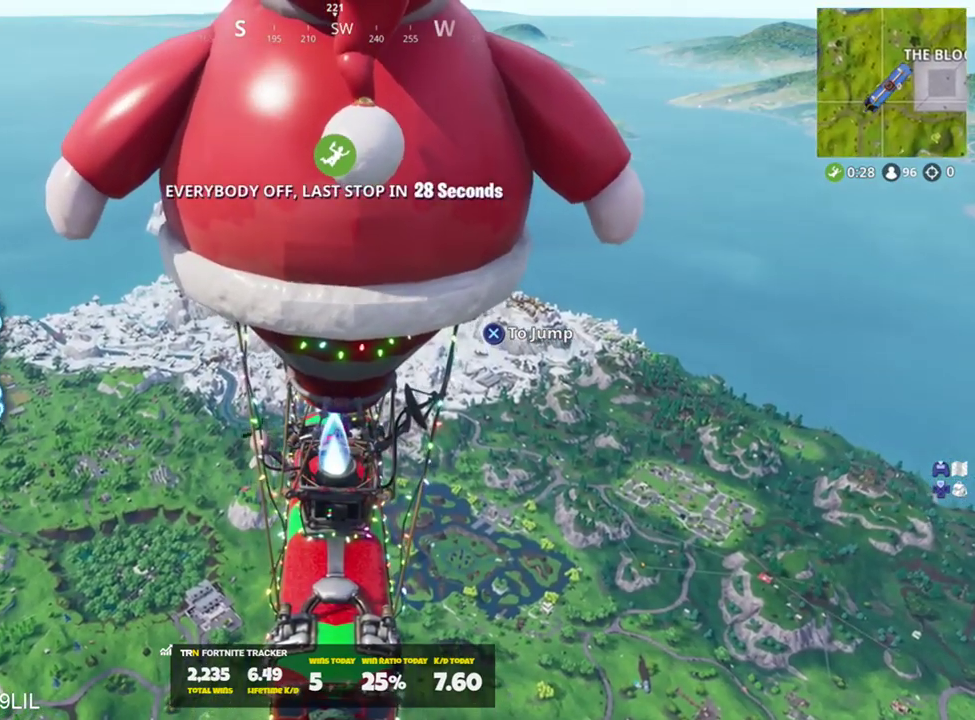
Gameplay with a controller (PlayStation layout); each line is a JSON object with the inputs held at the frame after it. "events" lists button and stick changes between this image and that frame as [ms after this image, input, new state], when the widget could be followed in between.
{"buttons": [], "left_stick": "center", "right_stick": "center", "events": [[116, "TOUCHPAD", "down"], [217, "TOUCHPAD", "up"]]}
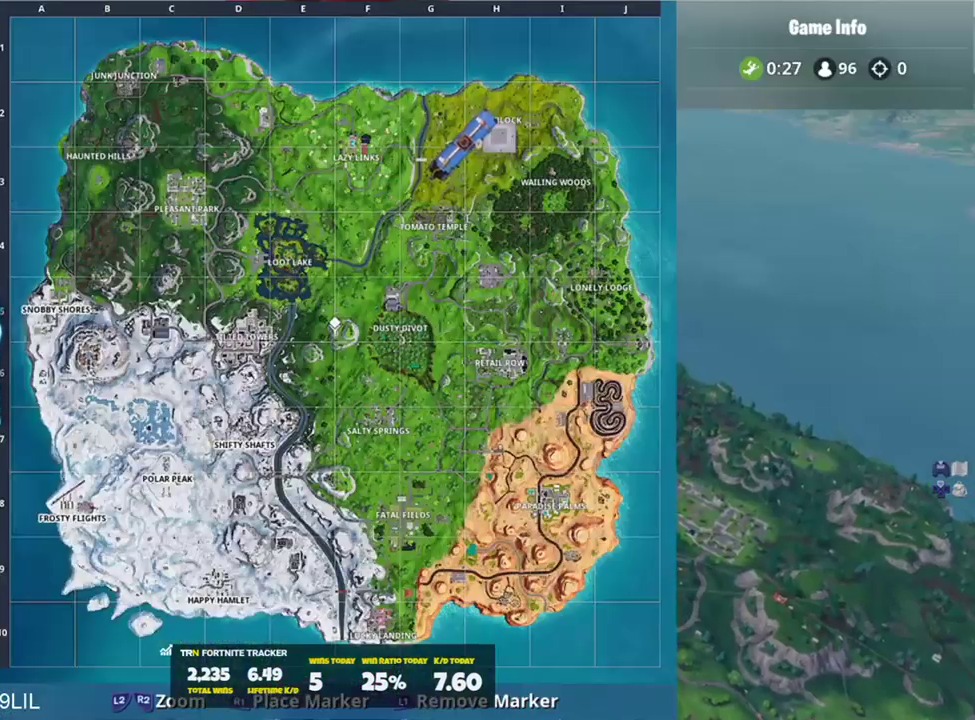
{"buttons": ["TOUCHPAD"], "left_stick": "center", "right_stick": "center", "events": [[50, "right_stick", "down-right"], [217, "right_stick", "center"], [484, "TOUCHPAD", "down"]]}
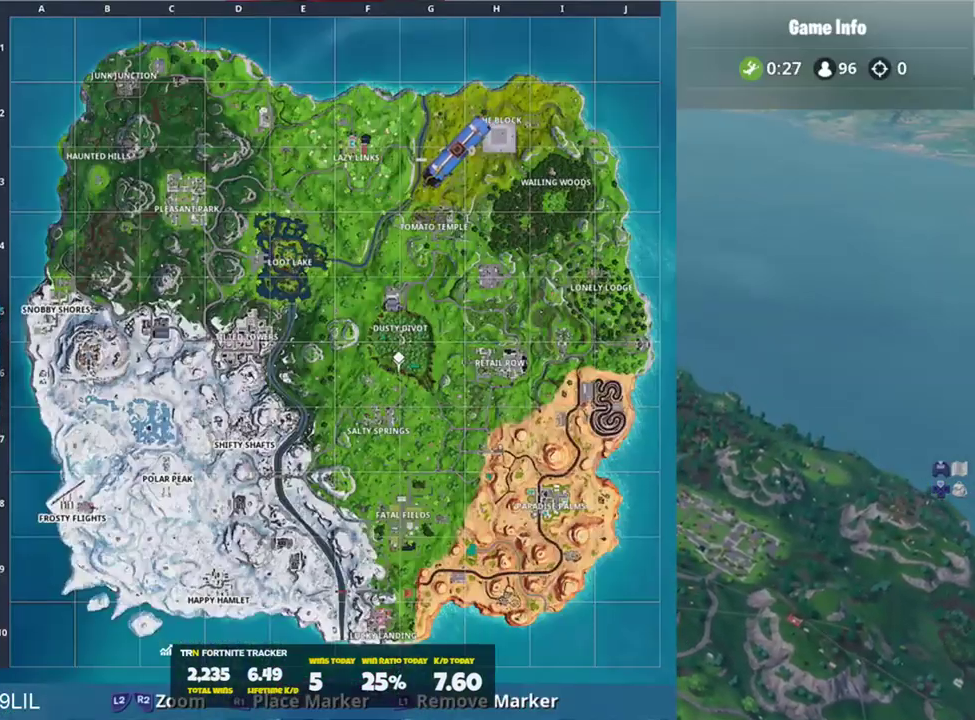
{"buttons": [], "left_stick": "center", "right_stick": "center", "events": [[116, "TOUCHPAD", "up"]]}
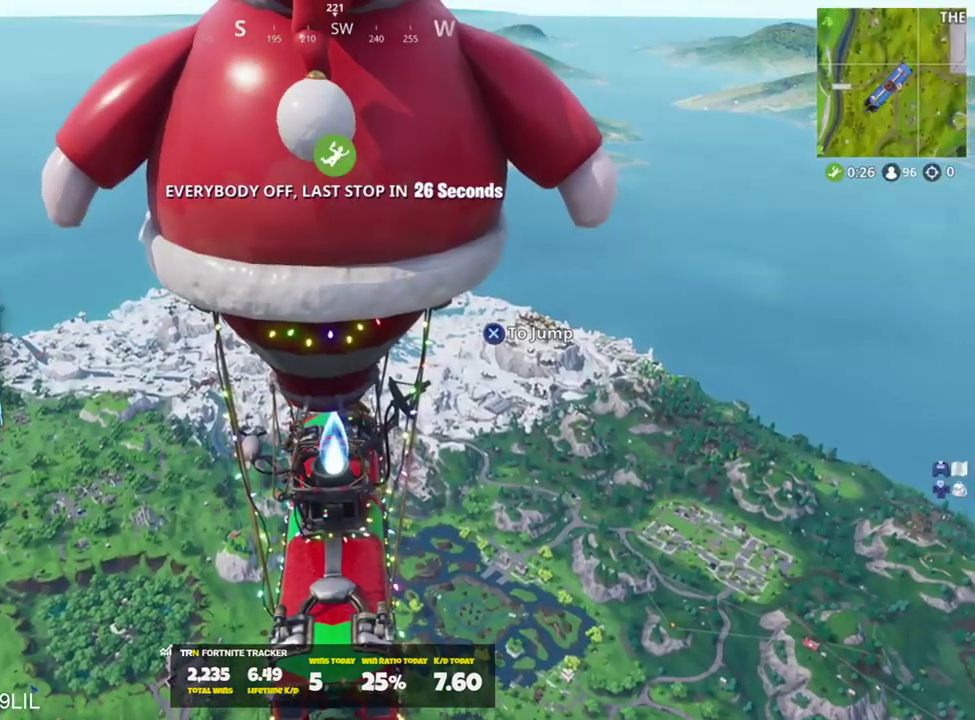
{"buttons": [], "left_stick": "up", "right_stick": "center", "events": [[50, "CROSS", "down"], [117, "CROSS", "up"], [150, "left_stick", "up"], [250, "right_stick", "left"], [451, "right_stick", "center"]]}
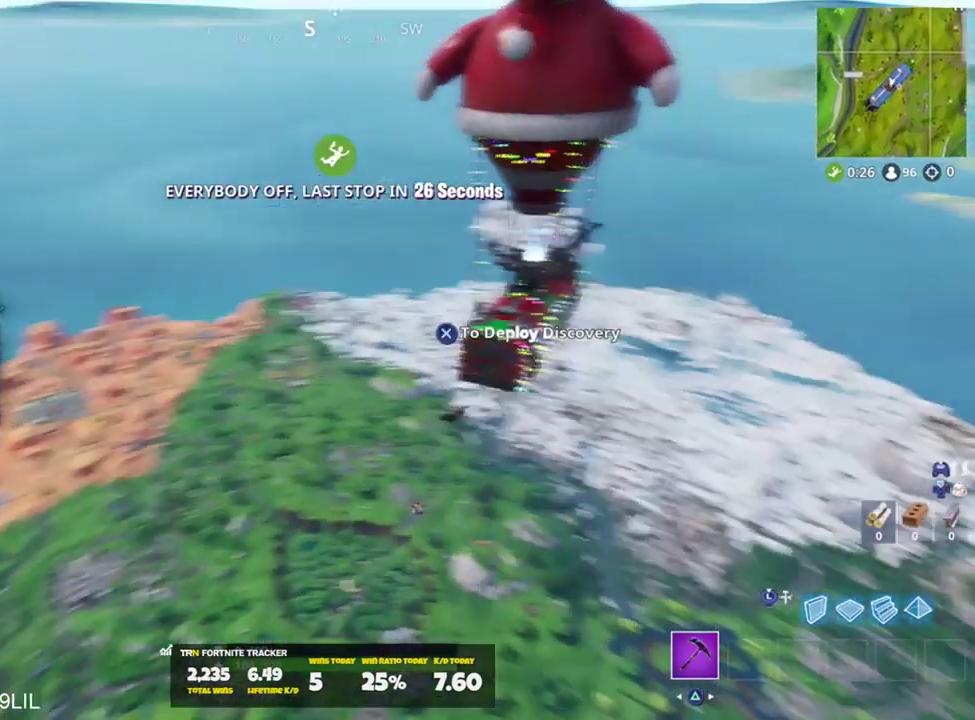
{"buttons": [], "left_stick": "up", "right_stick": "center", "events": []}
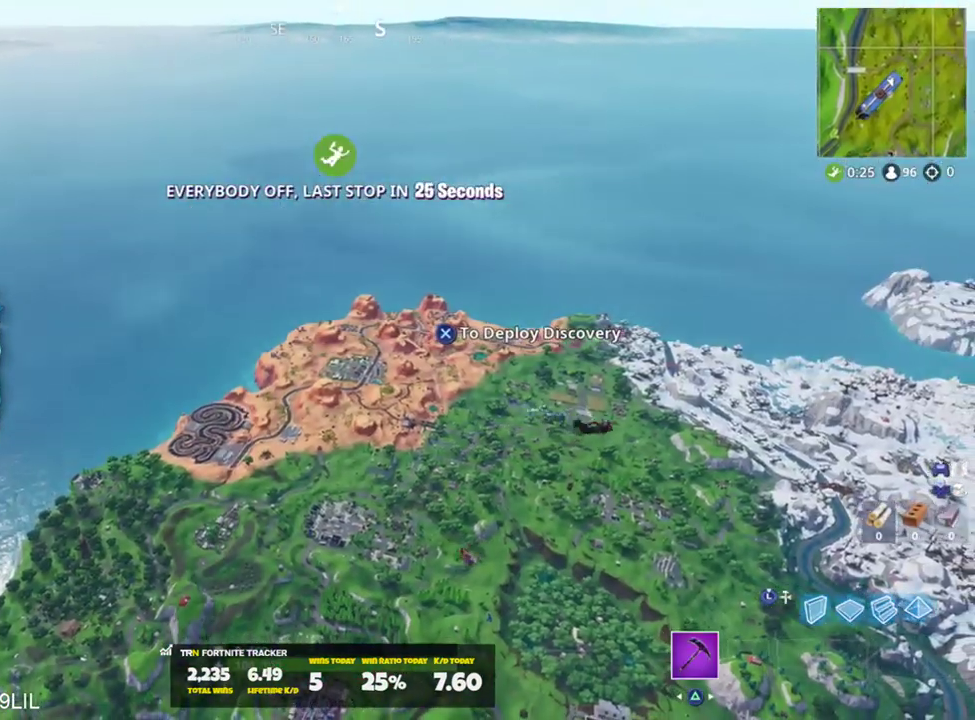
{"buttons": [], "left_stick": "up", "right_stick": "center", "events": []}
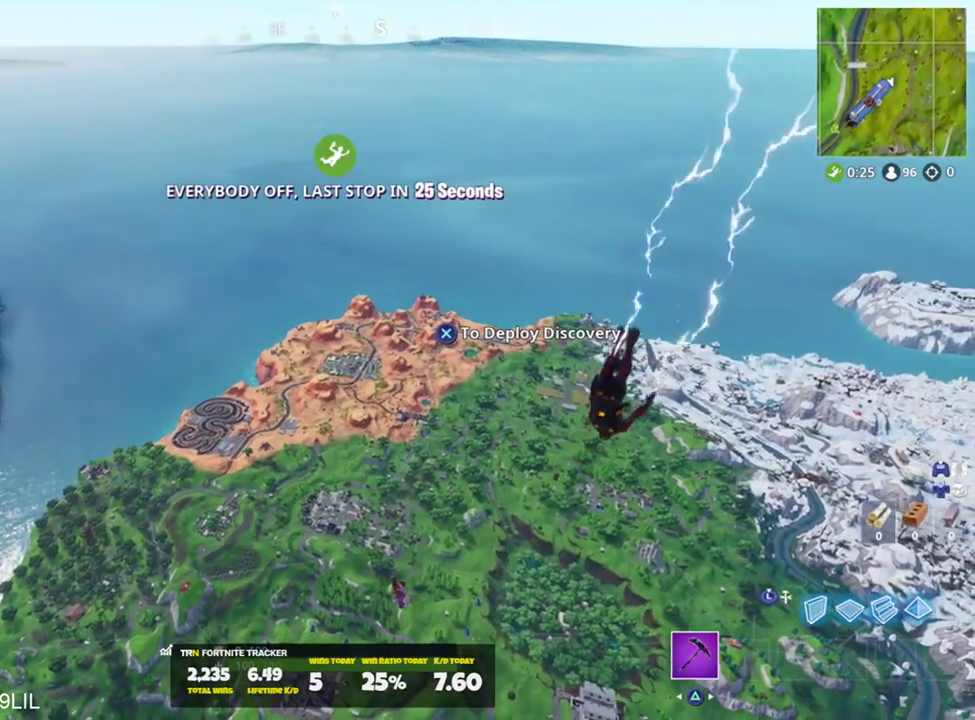
{"buttons": [], "left_stick": "up", "right_stick": "center", "events": []}
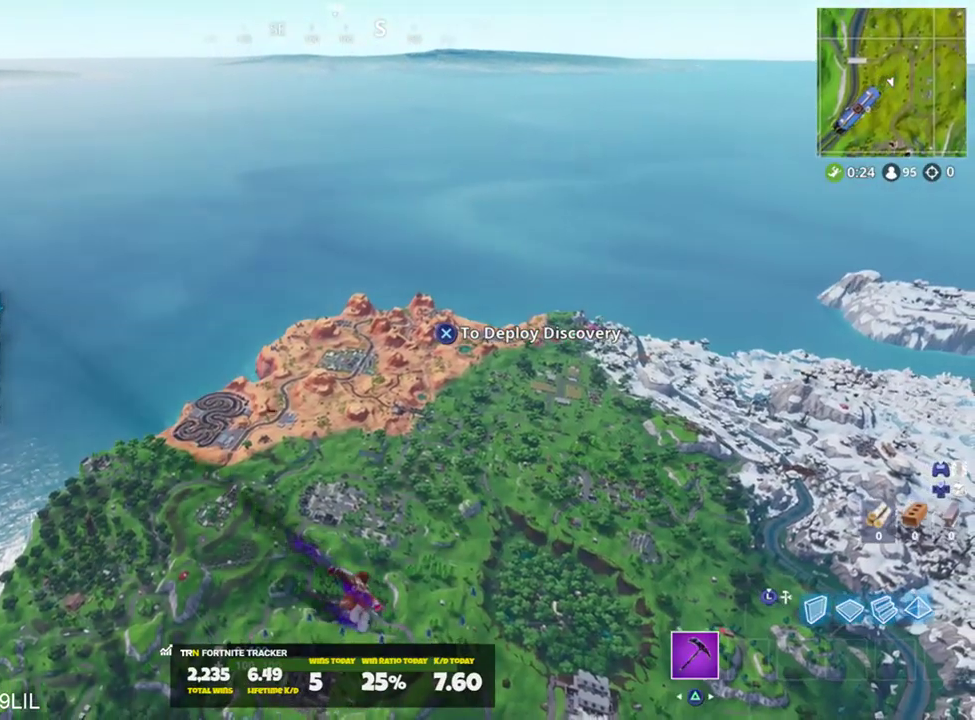
{"buttons": [], "left_stick": "up", "right_stick": "center", "events": []}
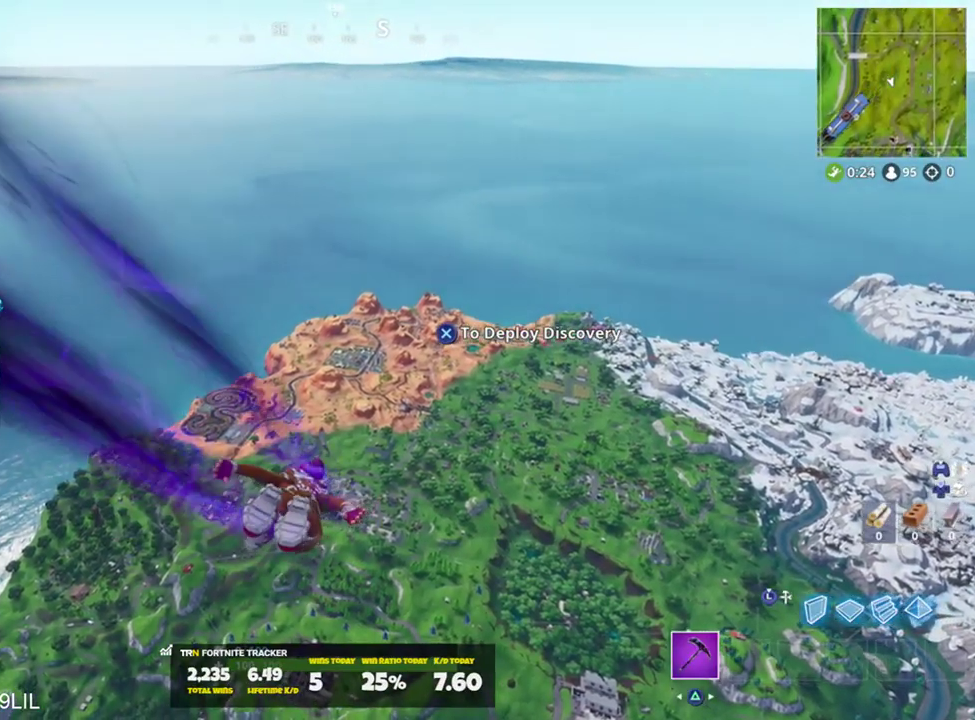
{"buttons": [], "left_stick": "up", "right_stick": "center", "events": []}
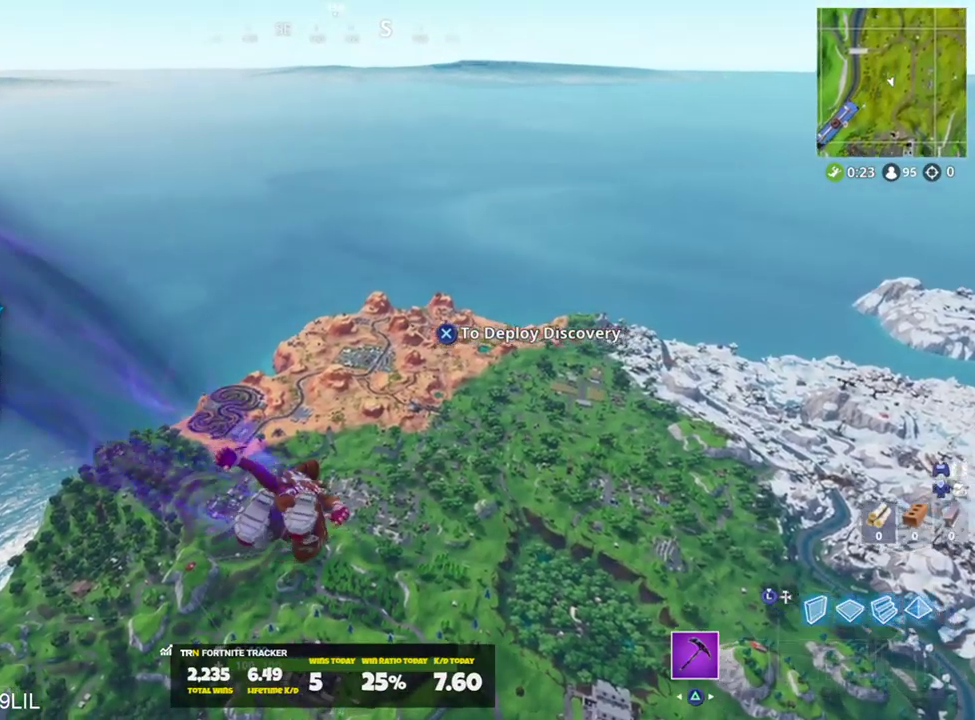
{"buttons": [], "left_stick": "up", "right_stick": "center", "events": []}
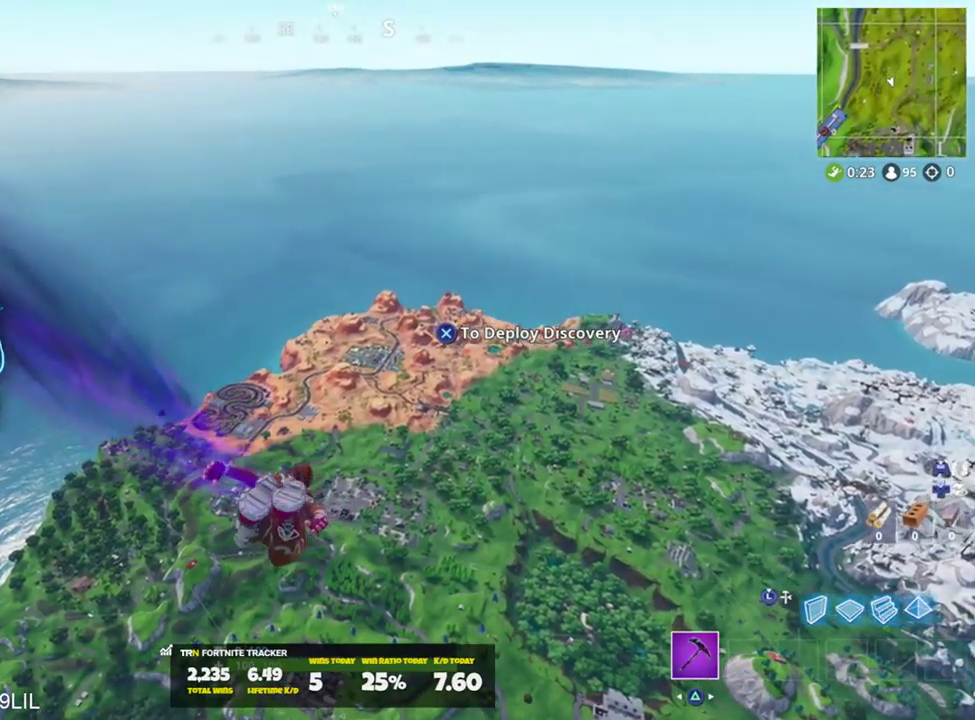
{"buttons": [], "left_stick": "up", "right_stick": "center", "events": []}
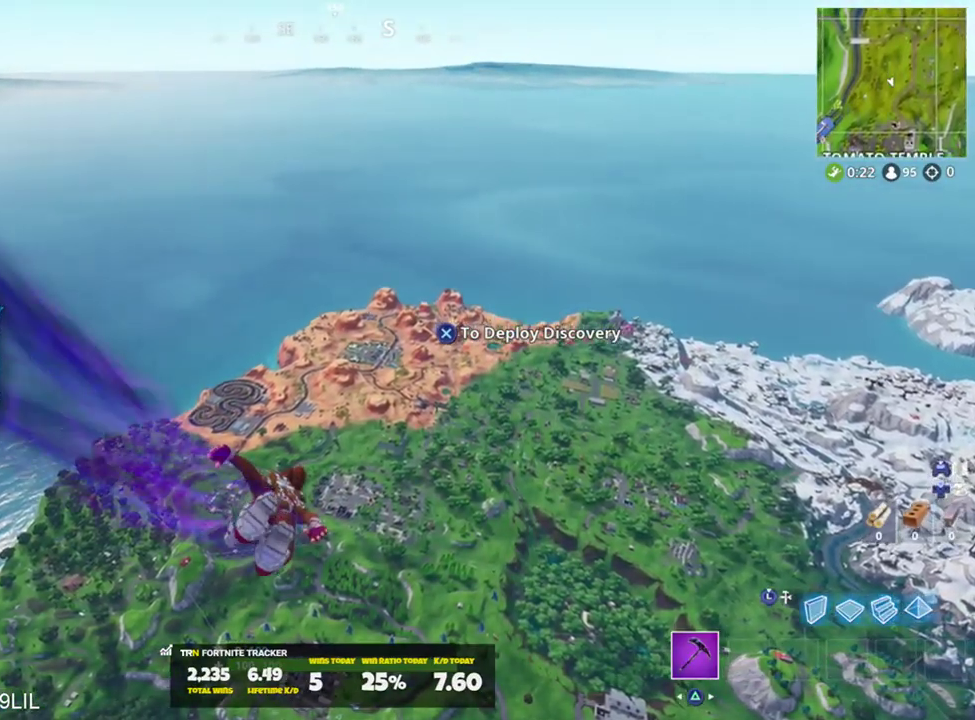
{"buttons": [], "left_stick": "up", "right_stick": "center", "events": []}
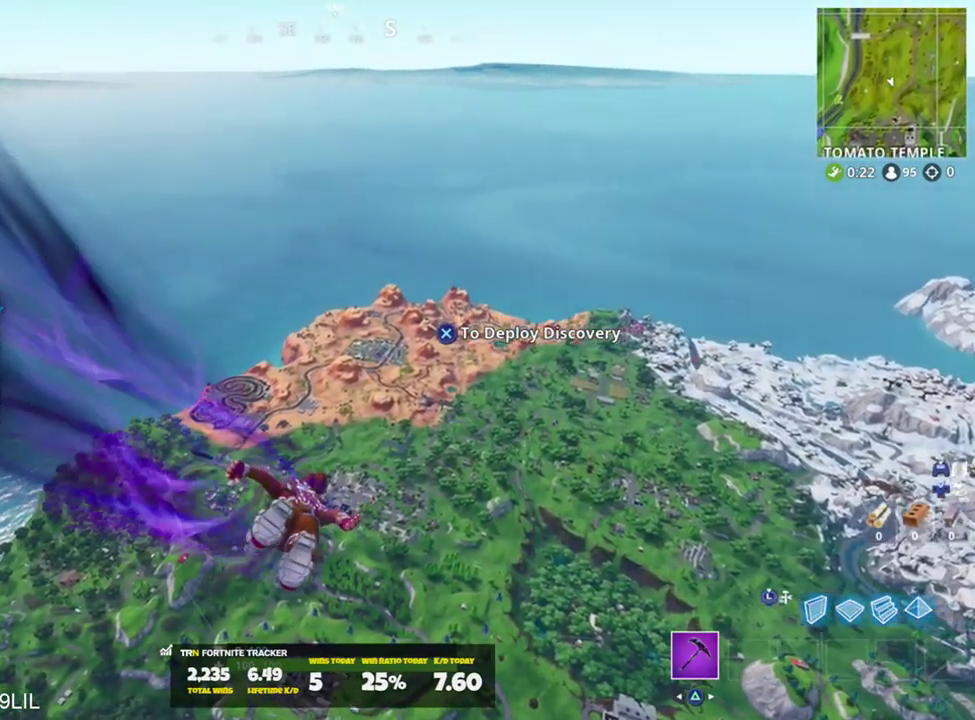
{"buttons": [], "left_stick": "up", "right_stick": "center", "events": []}
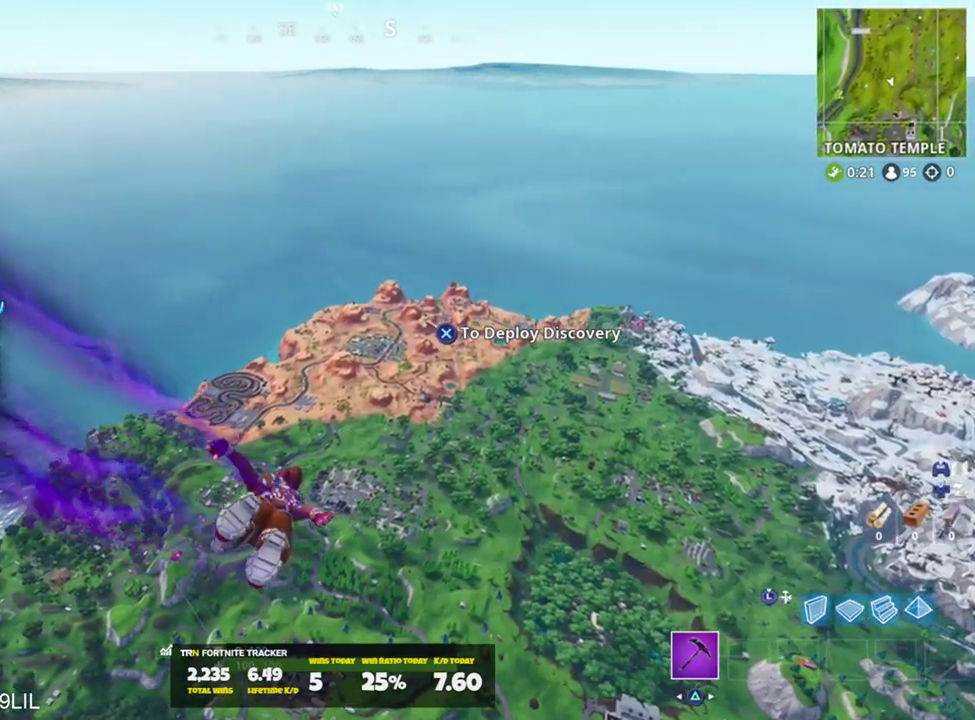
{"buttons": [], "left_stick": "up", "right_stick": "center", "events": []}
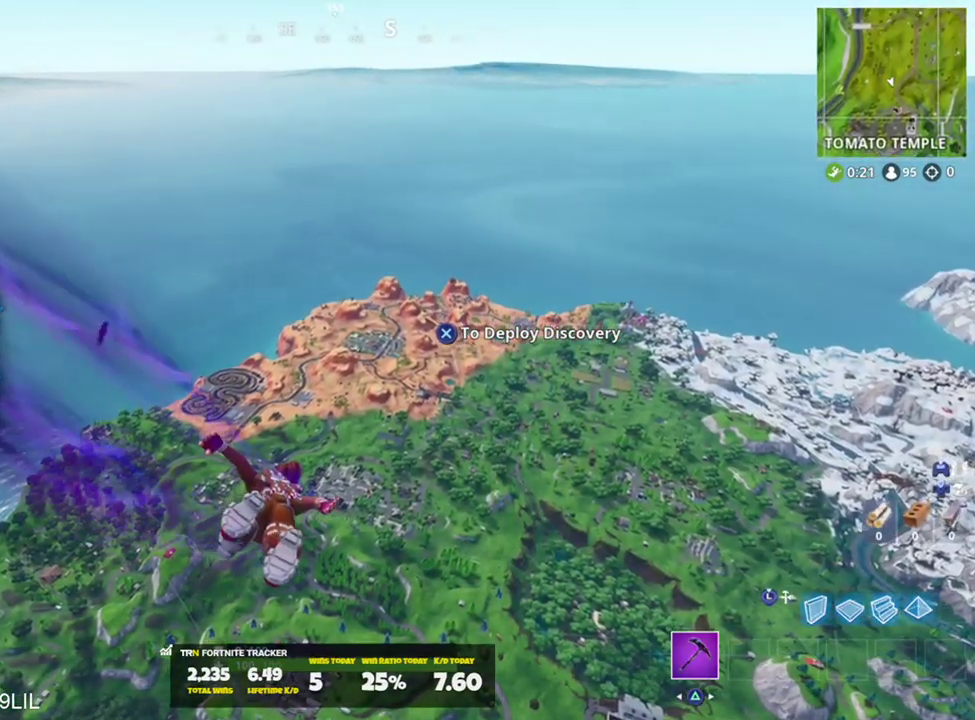
{"buttons": [], "left_stick": "up", "right_stick": "center", "events": []}
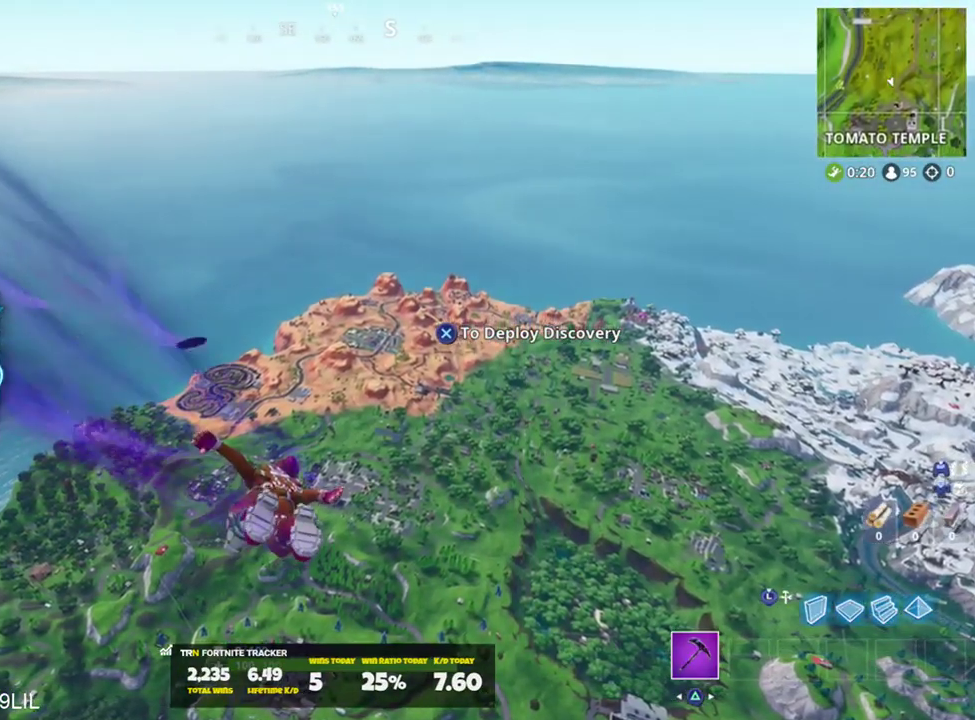
{"buttons": [], "left_stick": "up", "right_stick": "center", "events": []}
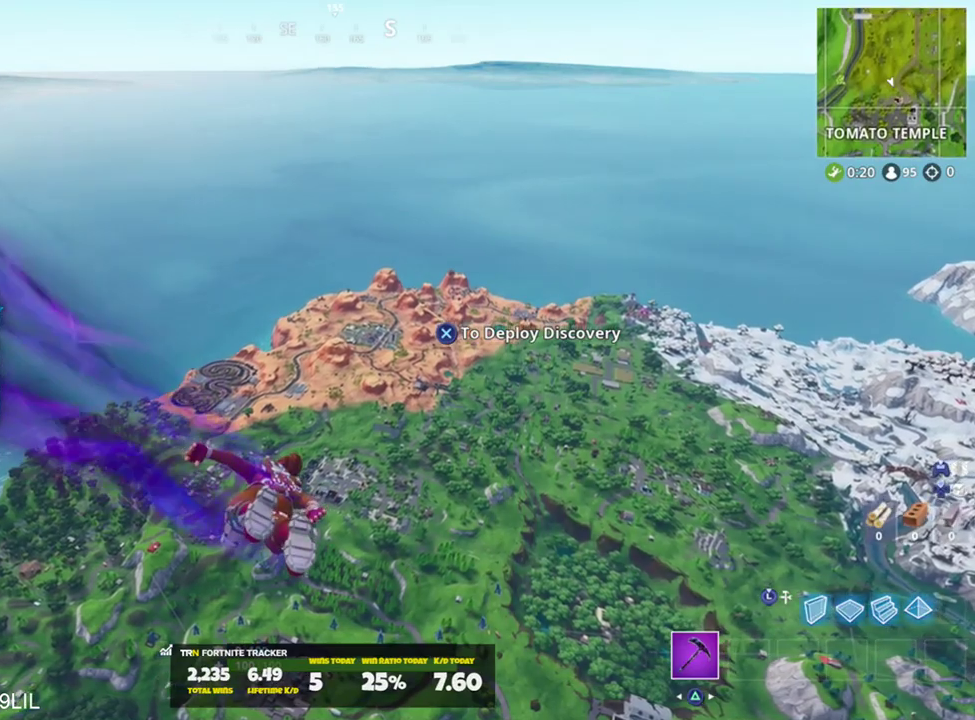
{"buttons": [], "left_stick": "up", "right_stick": "center", "events": []}
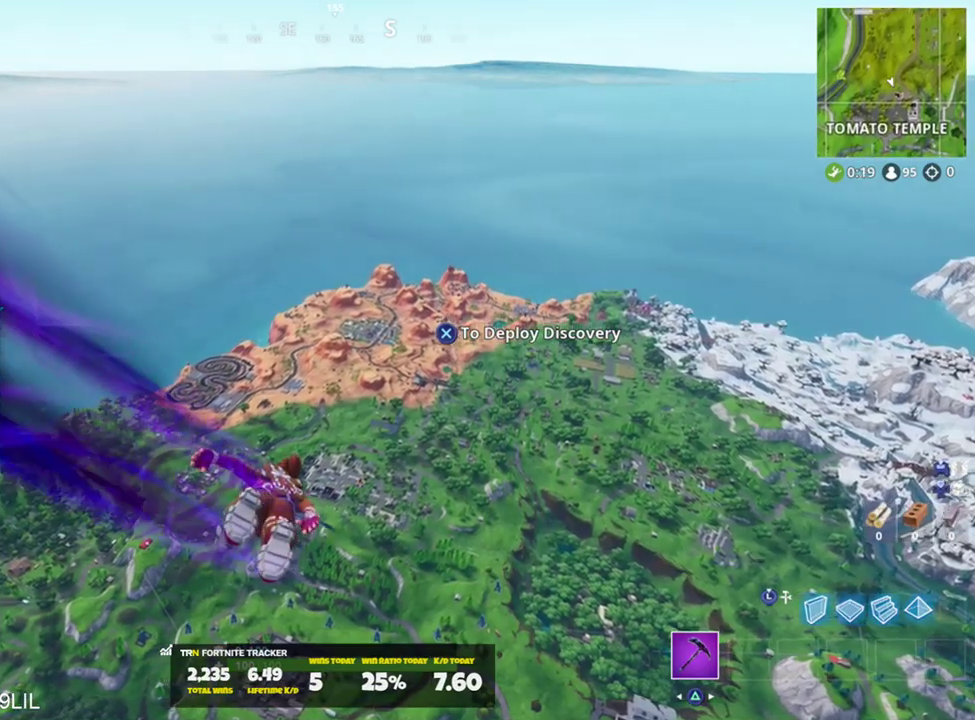
{"buttons": [], "left_stick": "up", "right_stick": "center", "events": []}
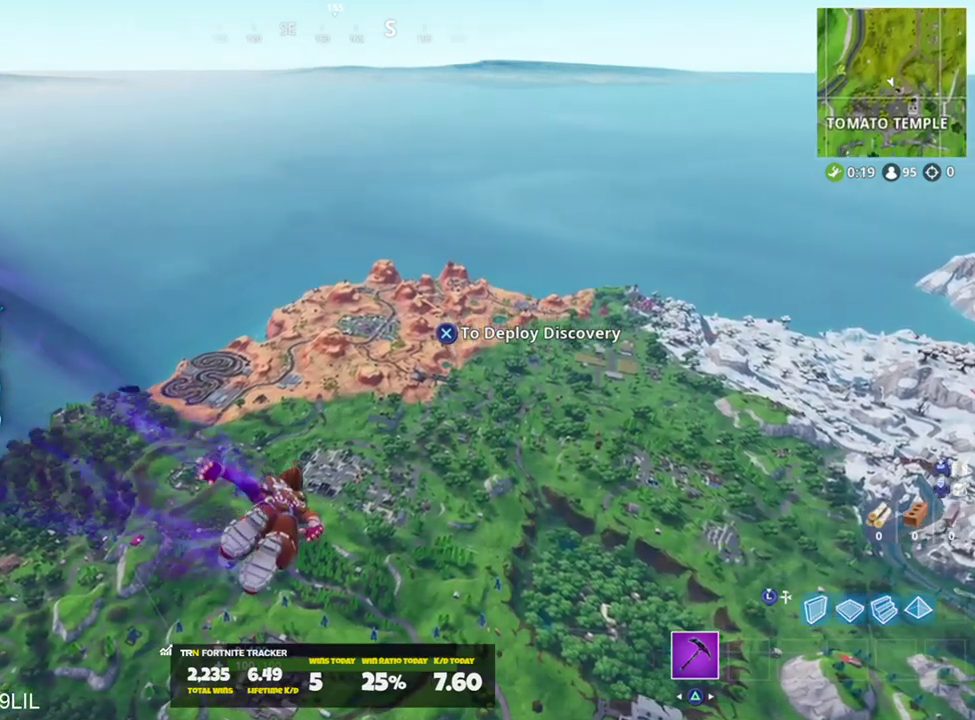
{"buttons": [], "left_stick": "up", "right_stick": "center", "events": []}
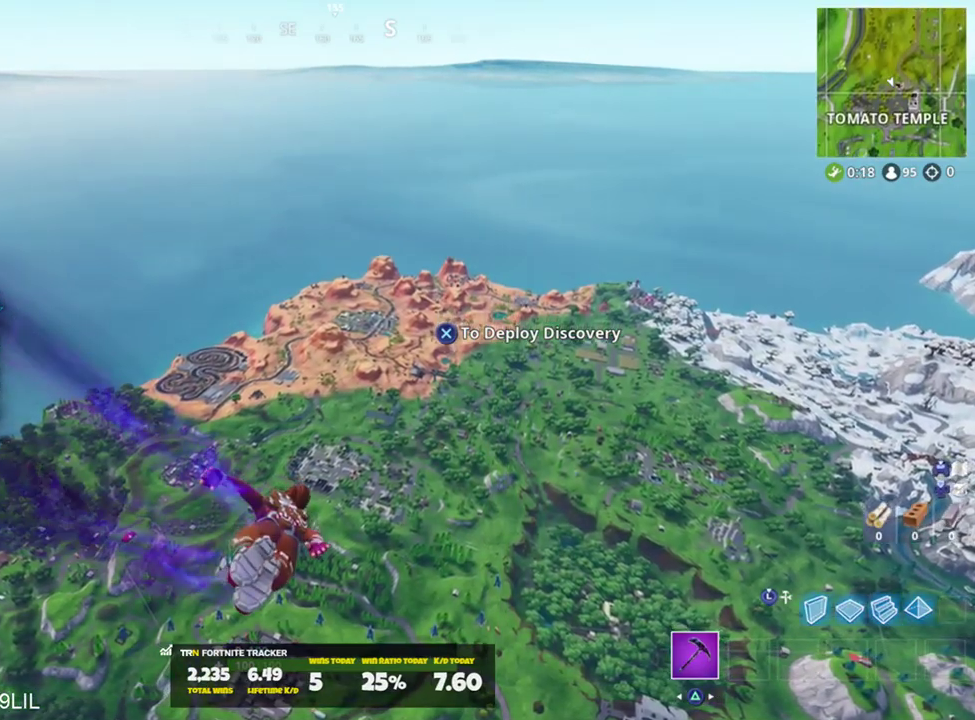
{"buttons": [], "left_stick": "up", "right_stick": "center", "events": []}
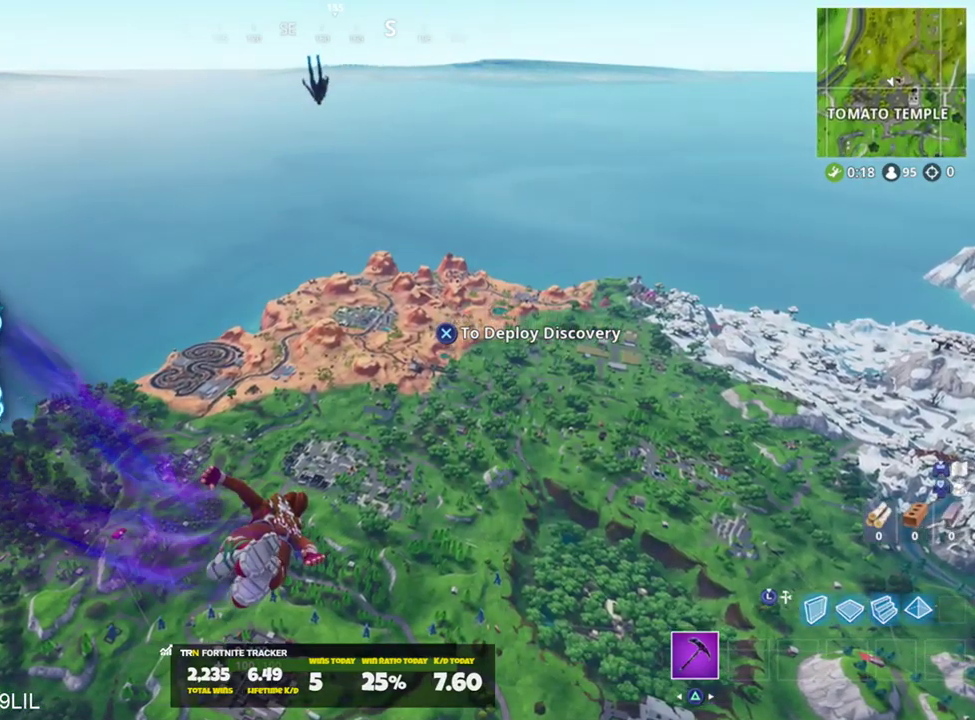
{"buttons": [], "left_stick": "up", "right_stick": "center", "events": []}
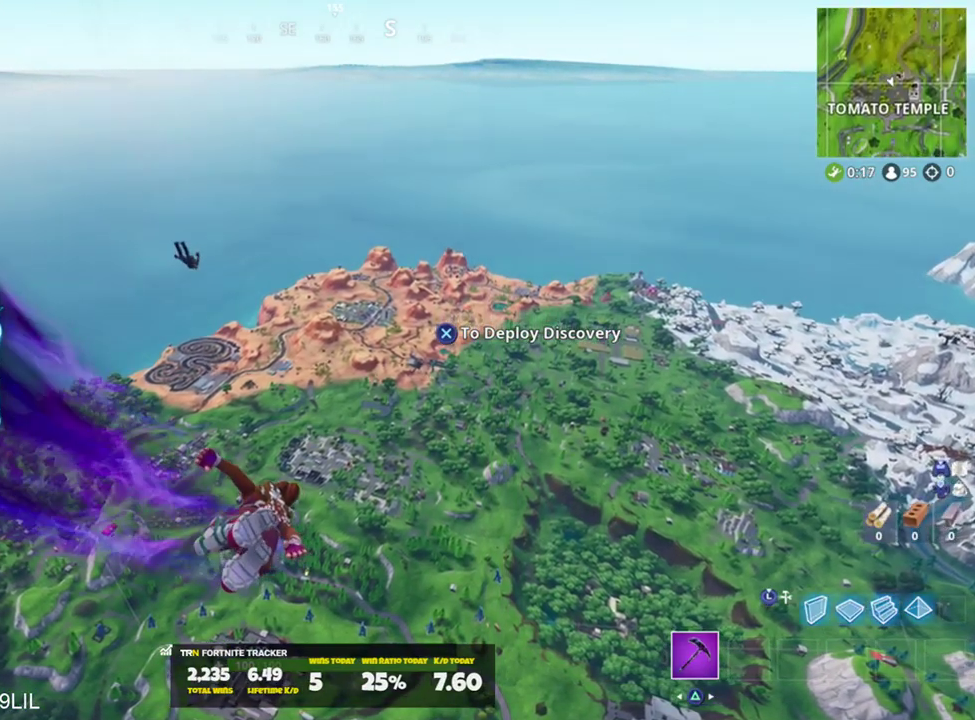
{"buttons": [], "left_stick": "up", "right_stick": "center", "events": []}
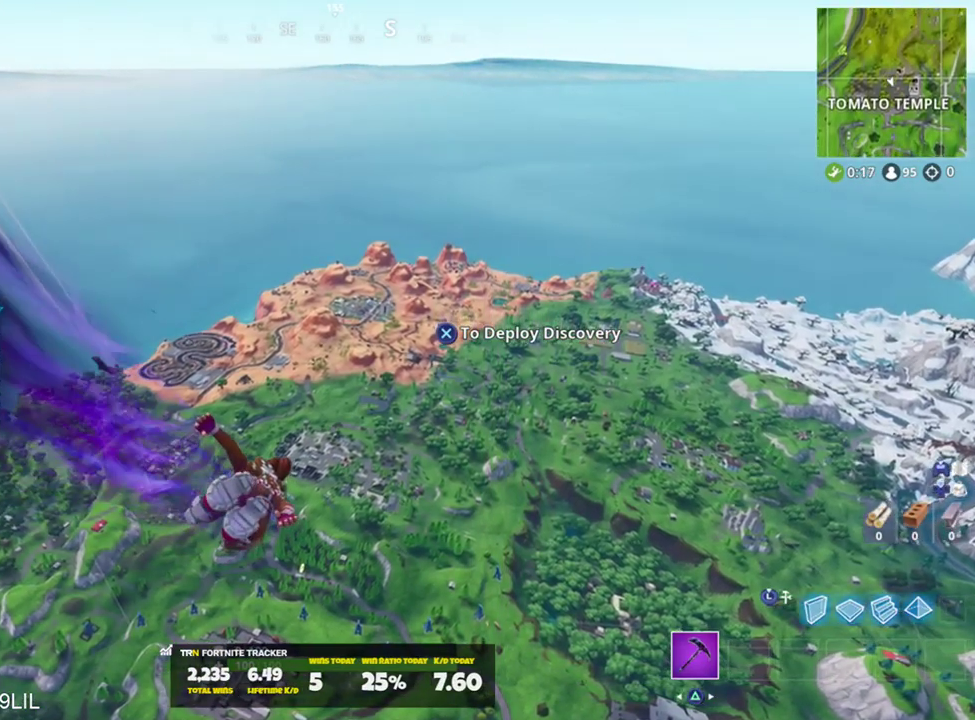
{"buttons": [], "left_stick": "up", "right_stick": "center", "events": []}
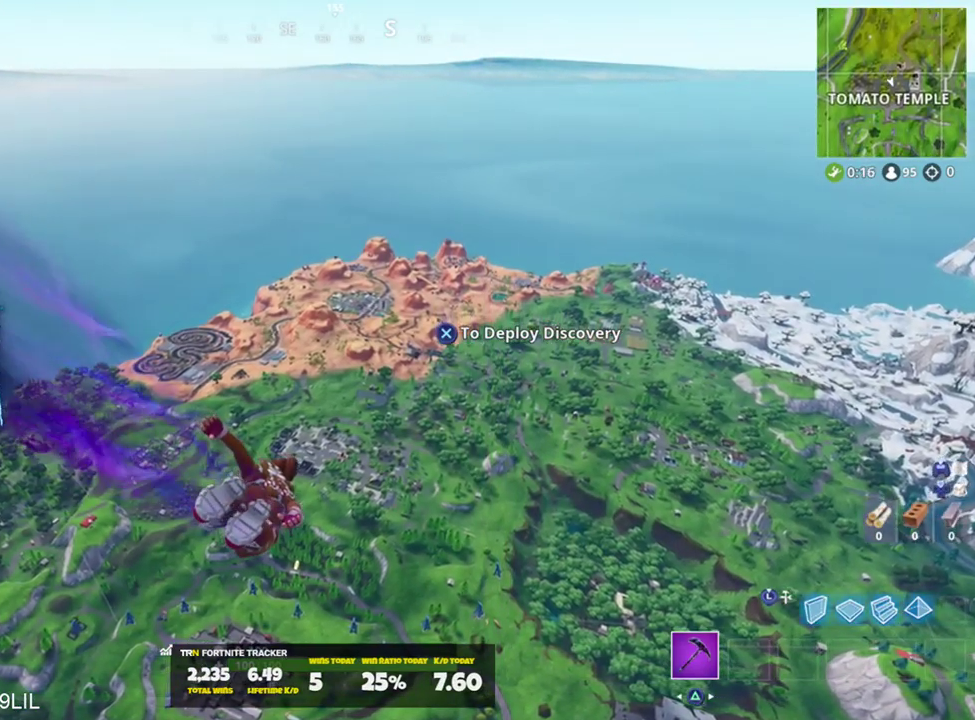
{"buttons": [], "left_stick": "up", "right_stick": "center", "events": []}
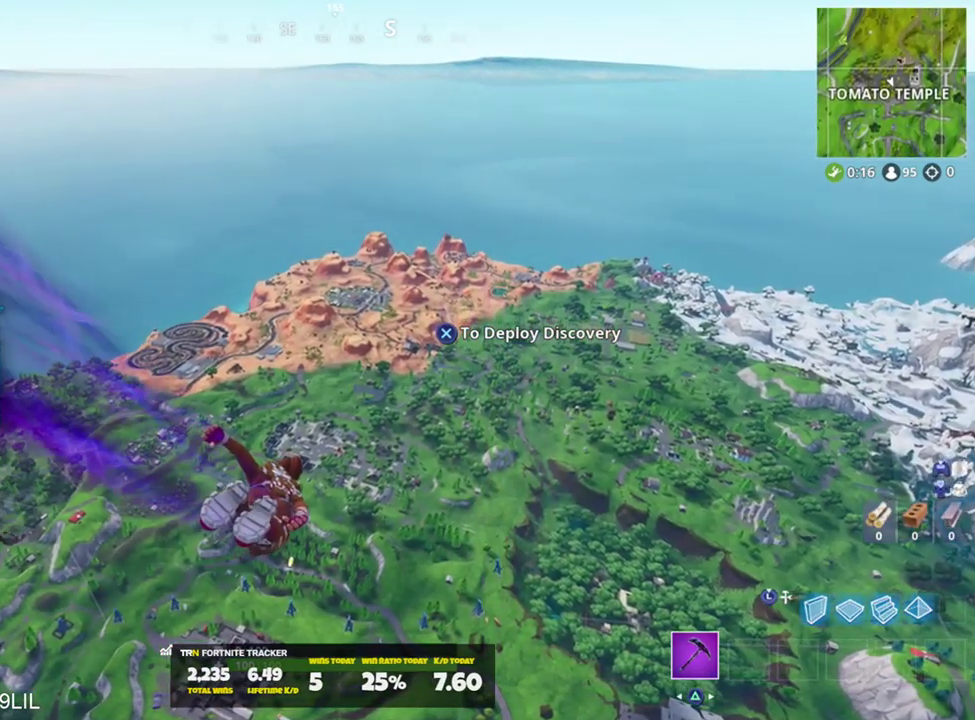
{"buttons": [], "left_stick": "up", "right_stick": "center", "events": []}
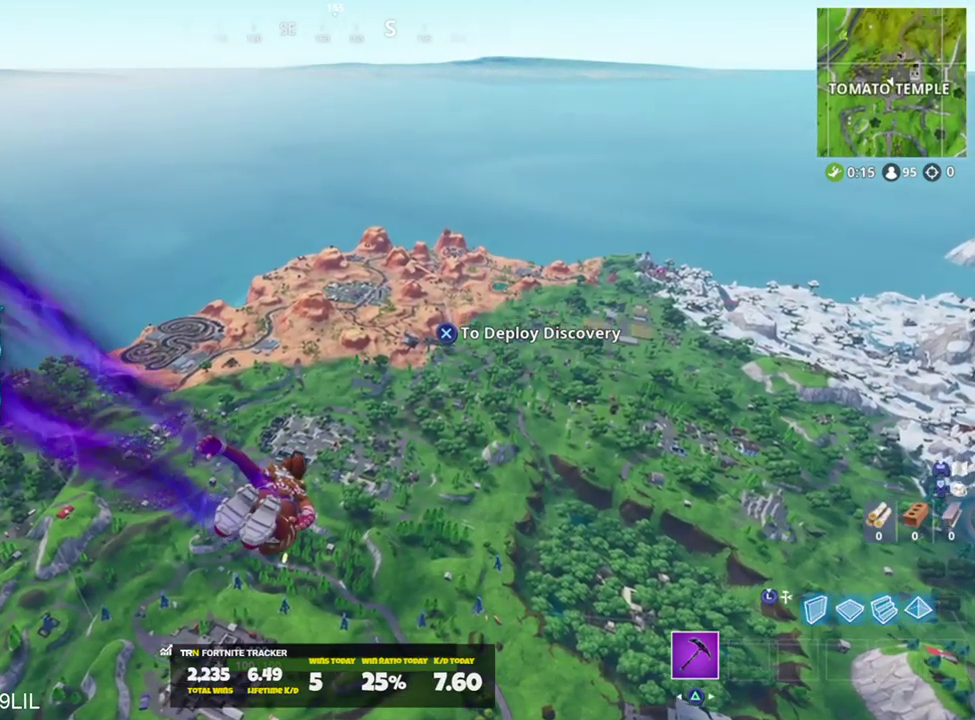
{"buttons": [], "left_stick": "up", "right_stick": "center", "events": []}
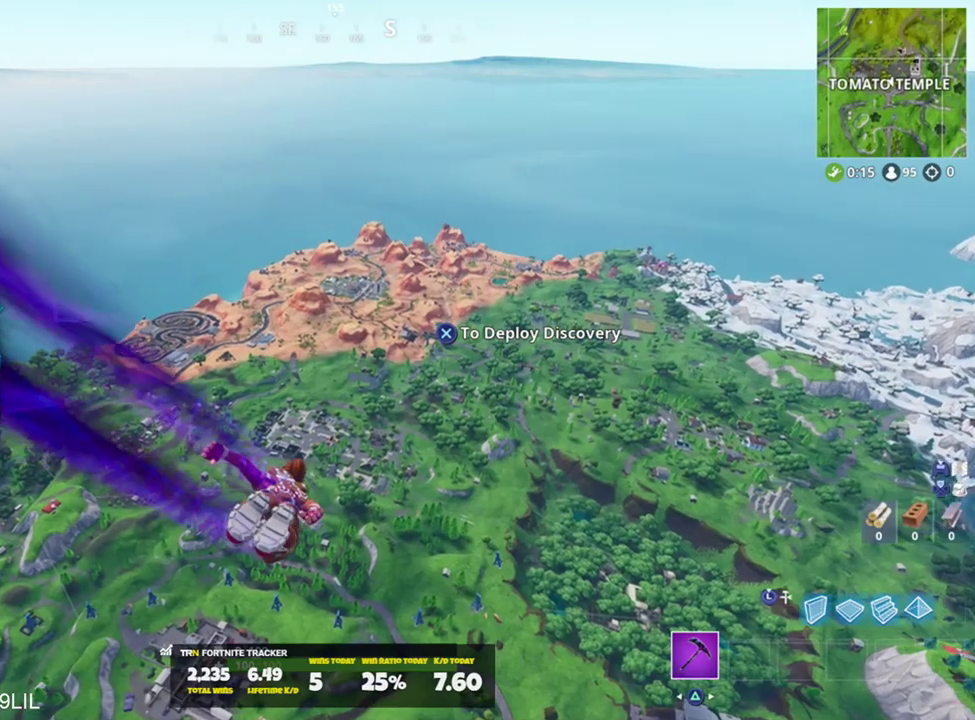
{"buttons": [], "left_stick": "up", "right_stick": "center", "events": []}
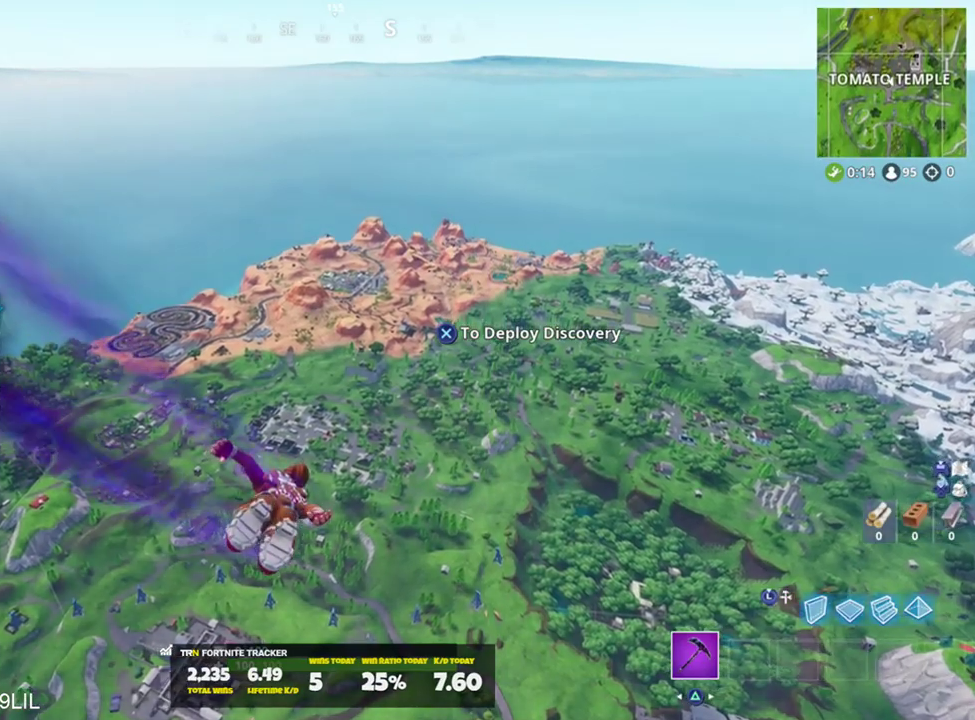
{"buttons": [], "left_stick": "up", "right_stick": "center", "events": []}
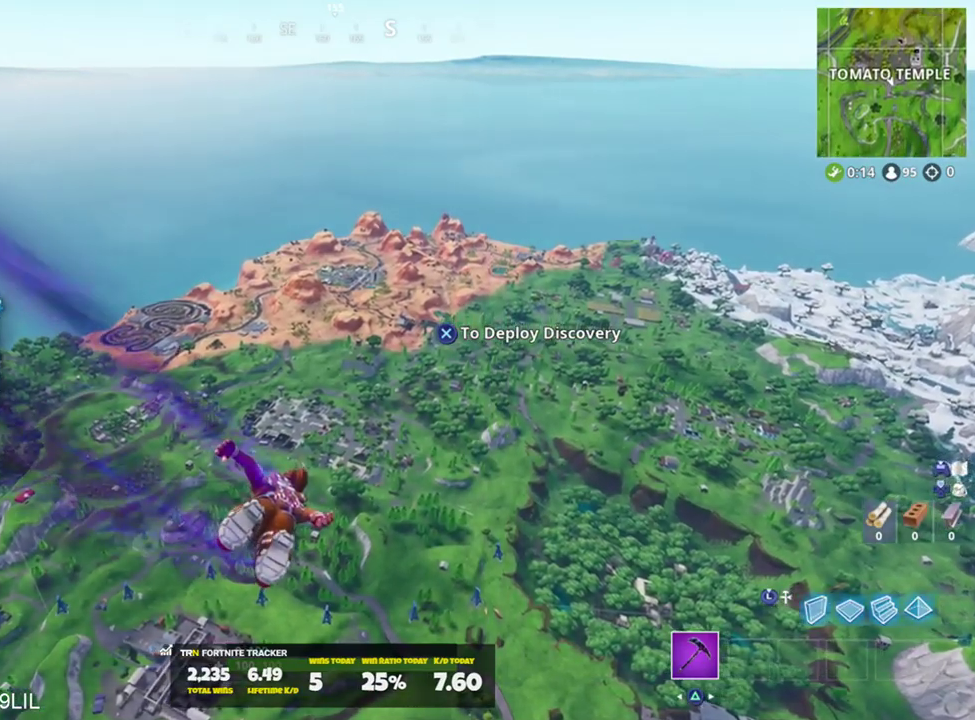
{"buttons": [], "left_stick": "up", "right_stick": "up", "events": [[450, "right_stick", "up"]]}
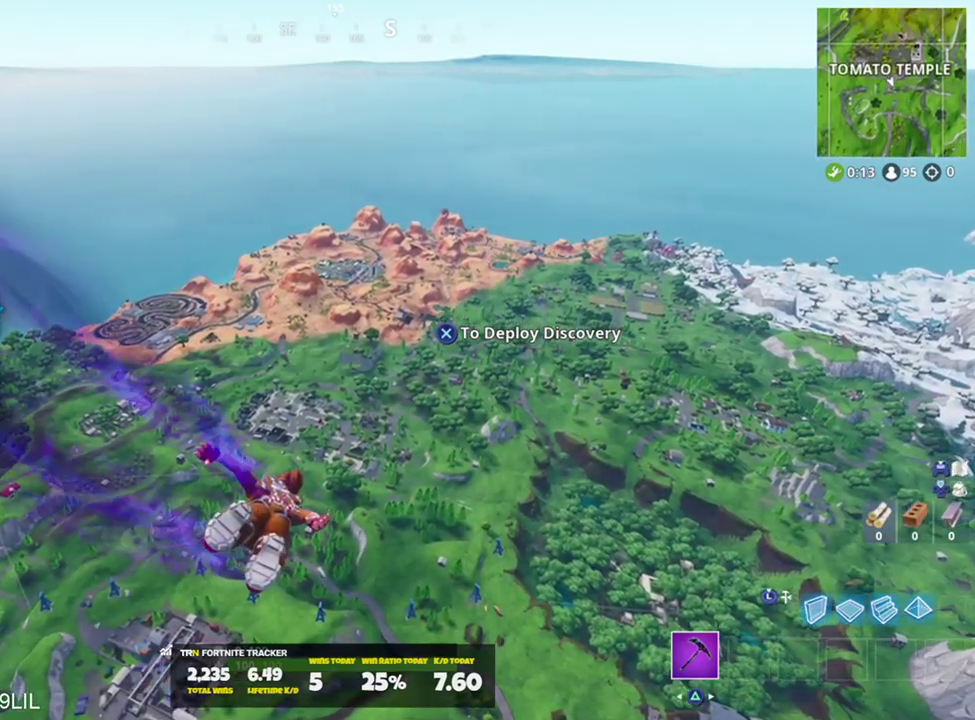
{"buttons": [], "left_stick": "up", "right_stick": "center", "events": [[84, "right_stick", "center"]]}